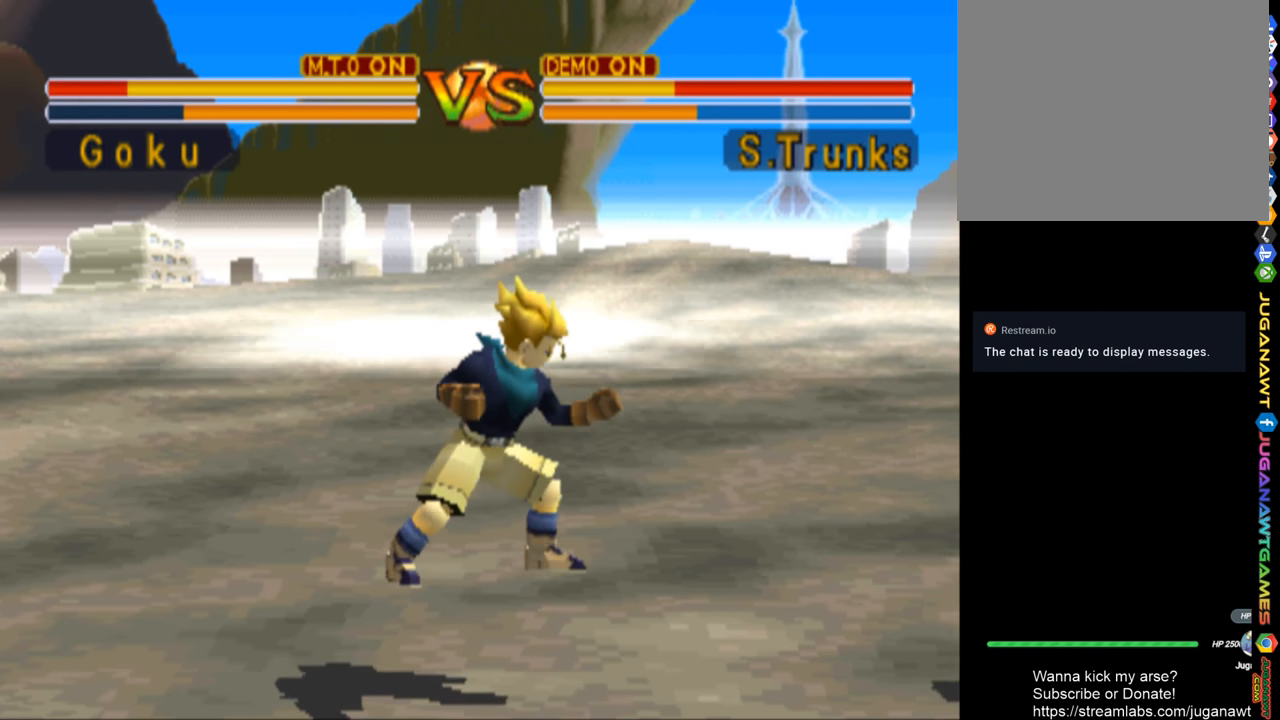
Gameplay with a controller (PlayStation layout); each line is a JSON object with the inputs held at the frame after it. "events" lists button and stick changes between this image and that frame as [ms after this image, input, new state], when the widget could be followed in between.
{"buttons": ["L2", "DPAD_LEFT"], "left_stick": "center", "right_stick": "center", "events": [[133, "L2", "up"], [233, "L2", "down"]]}
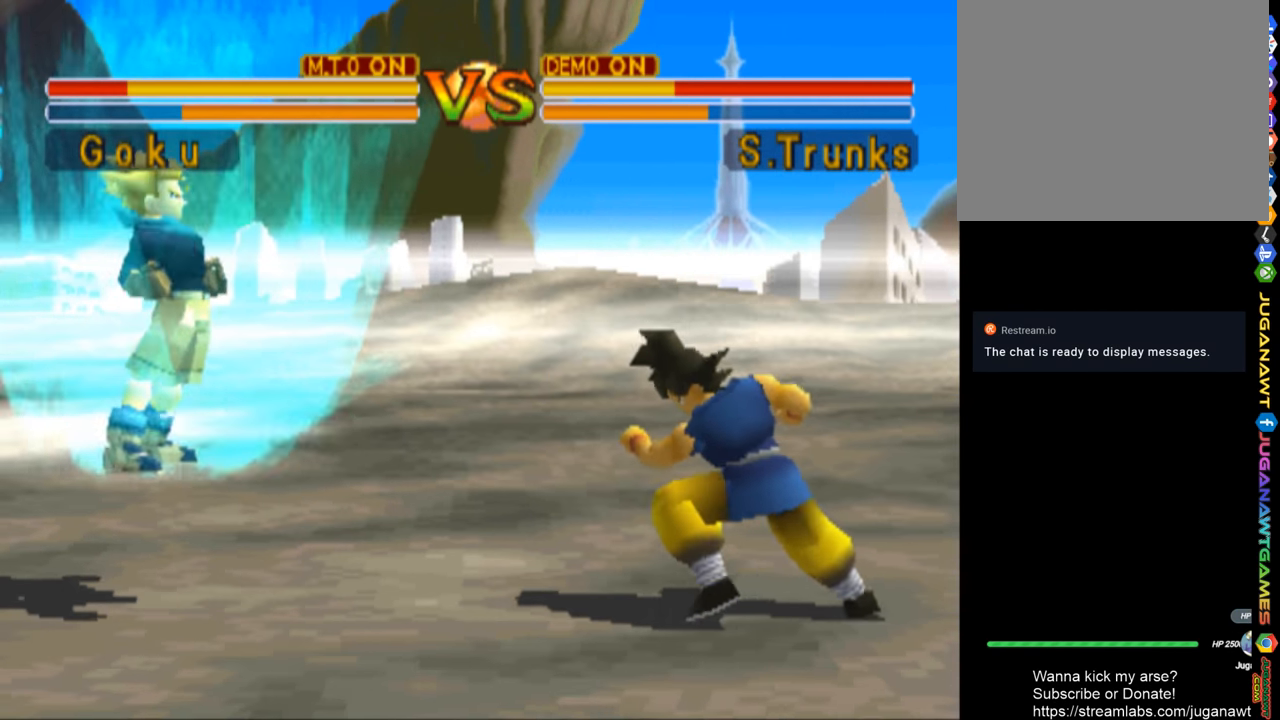
{"buttons": ["DPAD_LEFT"], "left_stick": "center", "right_stick": "center", "events": [[500, "L2", "up"]]}
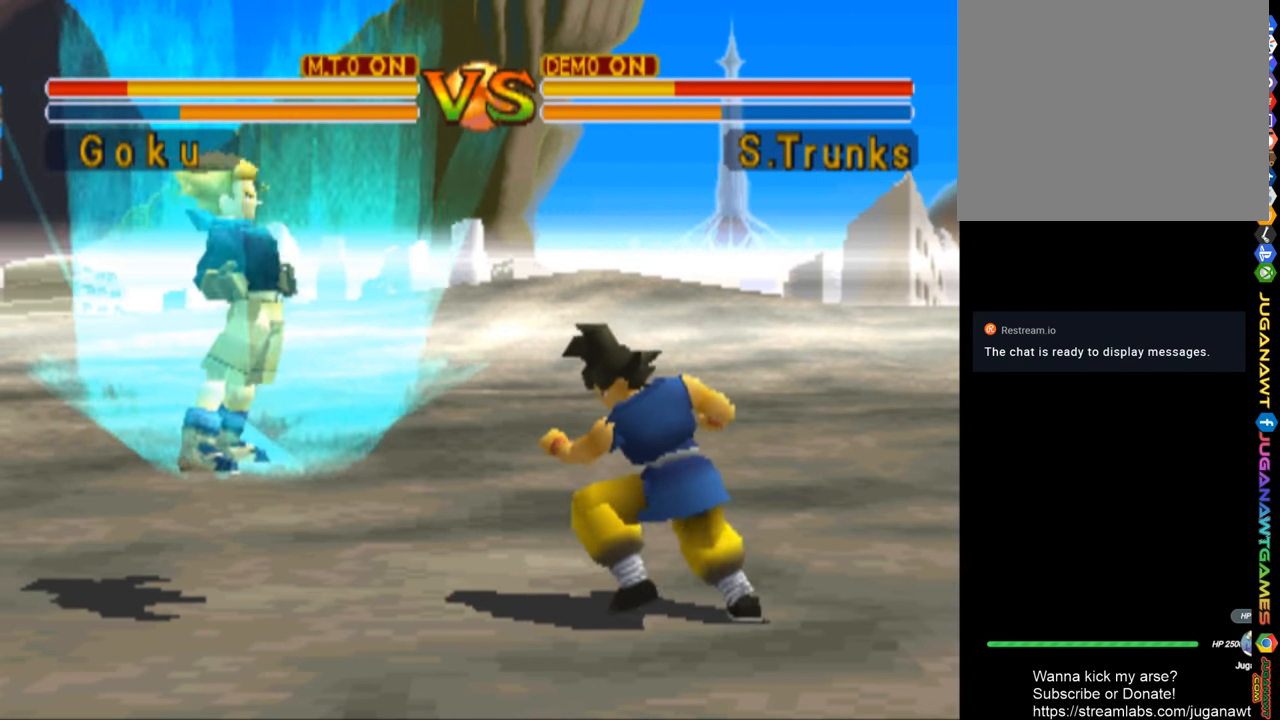
{"buttons": ["SQUARE", "L1", "DPAD_LEFT"], "left_stick": "center", "right_stick": "center", "events": [[166, "L1", "down"], [366, "SQUARE", "down"]]}
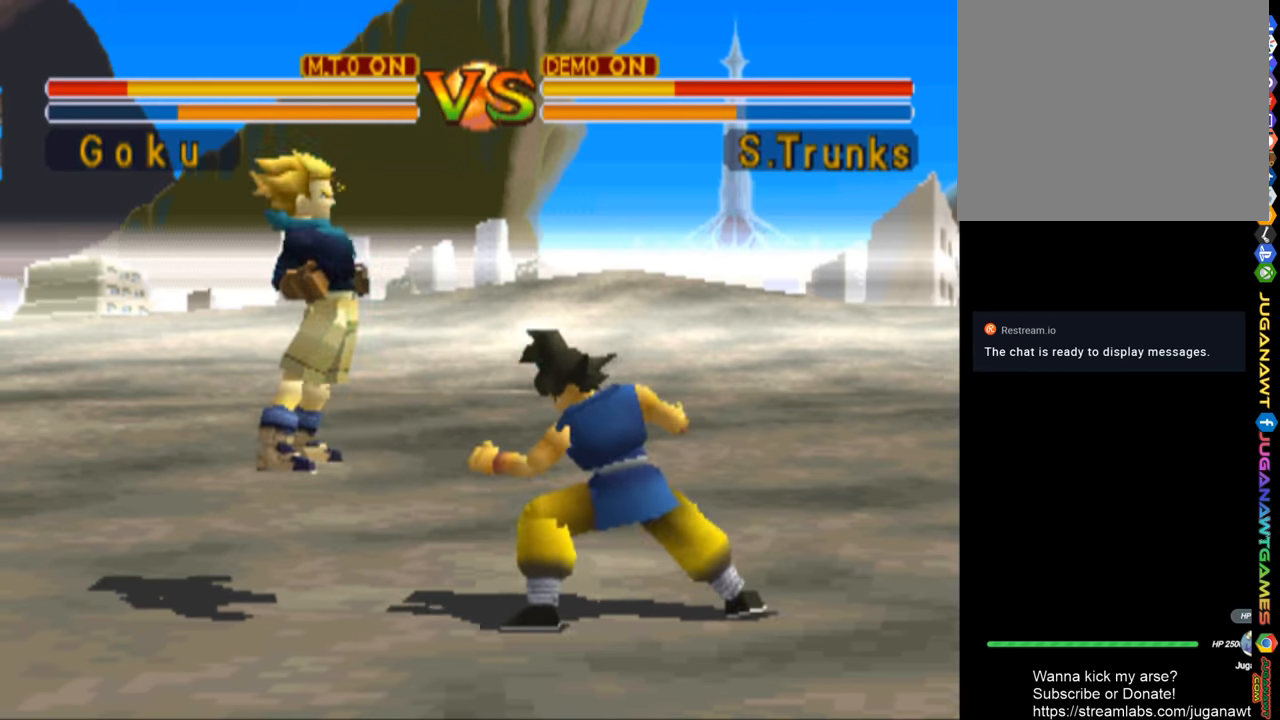
{"buttons": ["DPAD_LEFT"], "left_stick": "center", "right_stick": "center", "events": [[33, "SQUARE", "up"], [100, "SQUARE", "down"], [267, "SQUARE", "up"], [333, "SQUARE", "down"], [467, "L1", "up"], [467, "SQUARE", "up"]]}
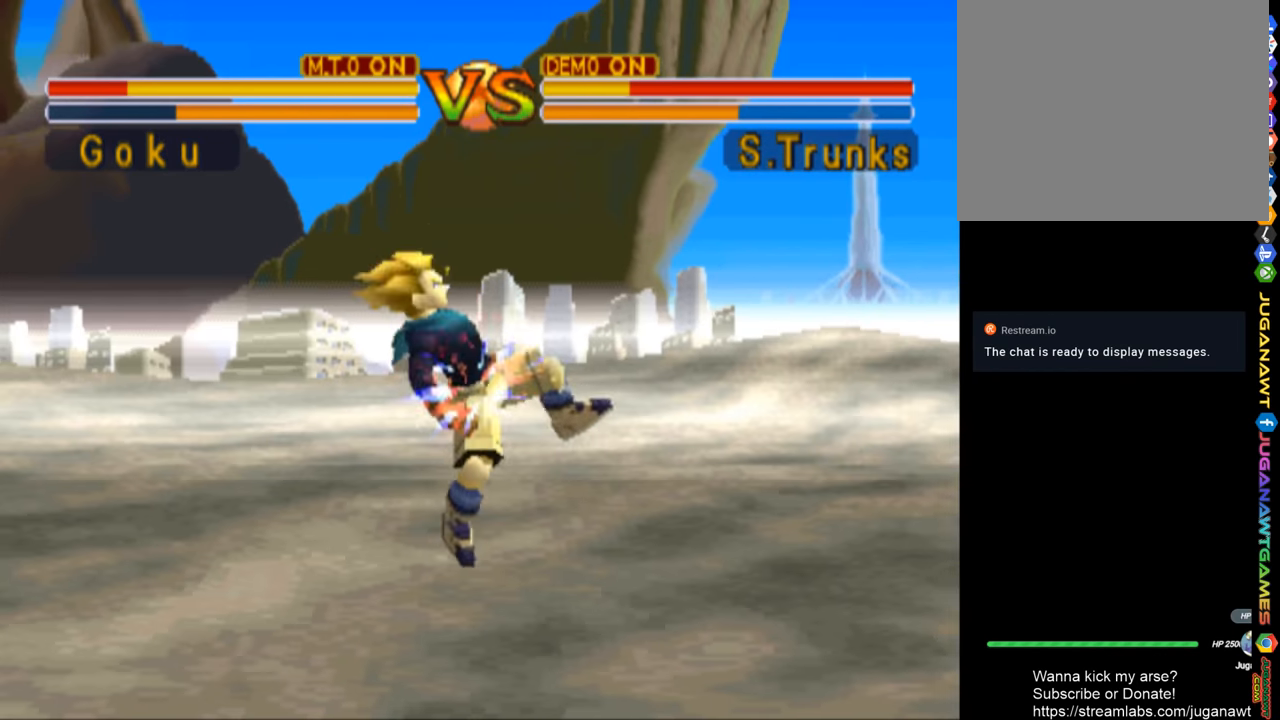
{"buttons": ["DPAD_UP", "DPAD_LEFT"], "left_stick": "center", "right_stick": "center", "events": [[333, "DPAD_UP", "down"]]}
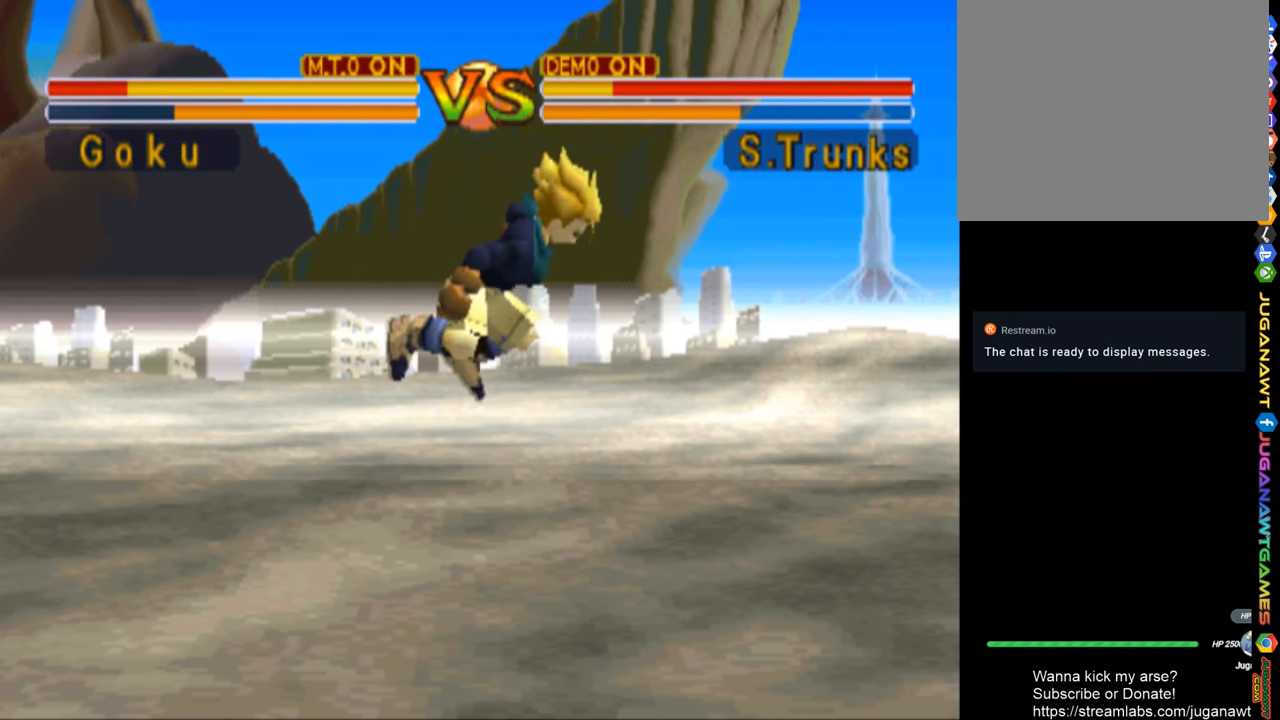
{"buttons": ["SQUARE", "DPAD_LEFT"], "left_stick": "center", "right_stick": "center", "events": [[400, "DPAD_UP", "up"], [433, "SQUARE", "down"]]}
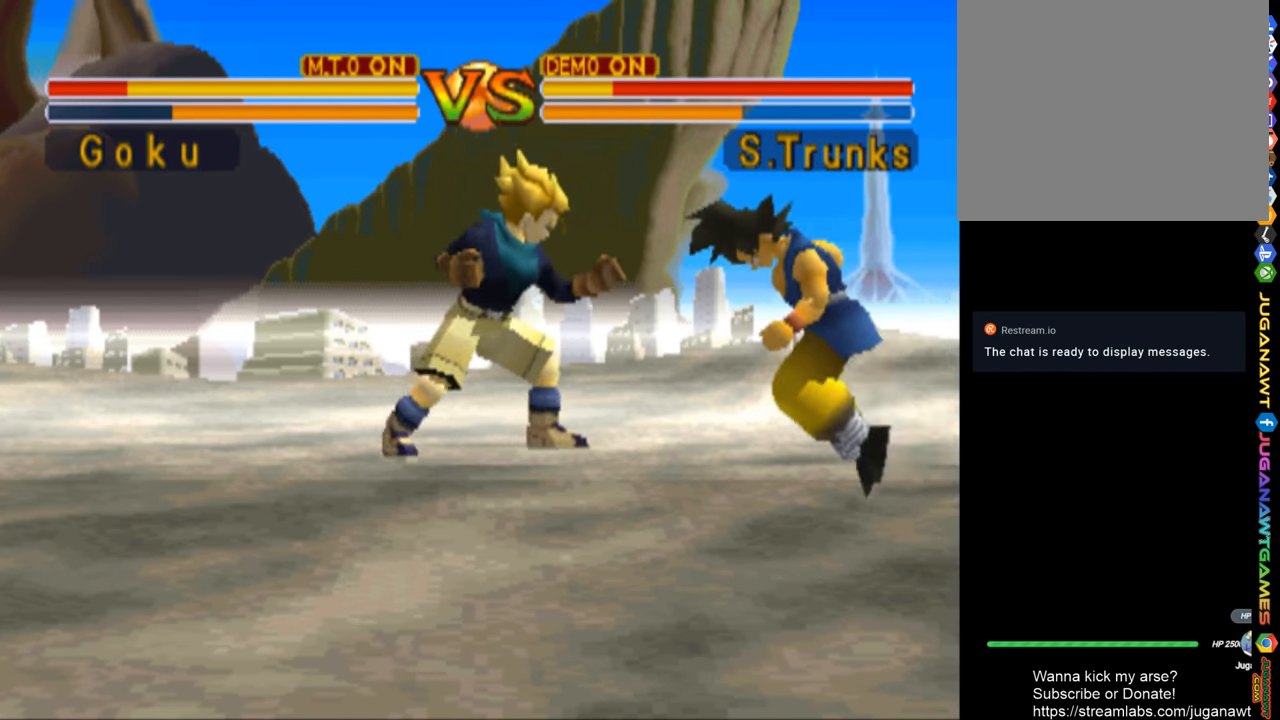
{"buttons": ["DPAD_LEFT"], "left_stick": "center", "right_stick": "center", "events": [[100, "SQUARE", "up"], [167, "SQUARE", "down"], [267, "SQUARE", "up"], [367, "SQUARE", "down"], [500, "SQUARE", "up"]]}
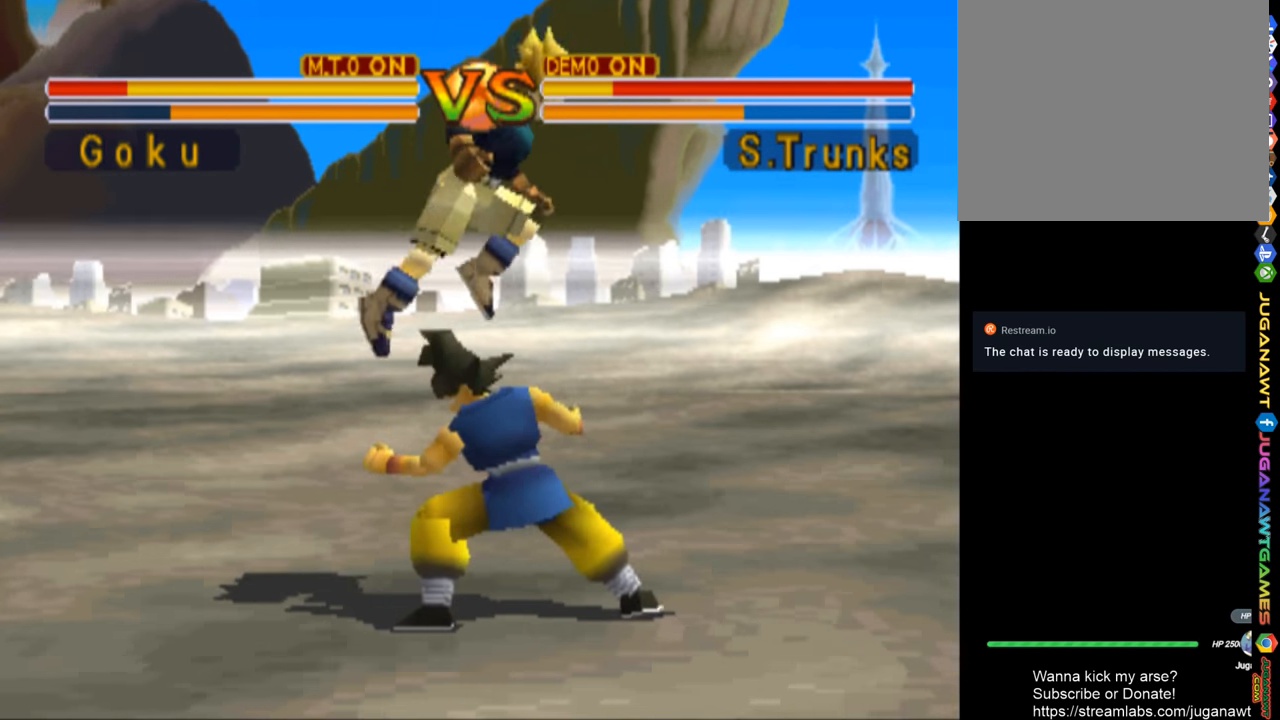
{"buttons": ["SQUARE"], "left_stick": "center", "right_stick": "center", "events": [[233, "SQUARE", "down"], [267, "DPAD_LEFT", "up"], [333, "SQUARE", "up"], [400, "SQUARE", "down"]]}
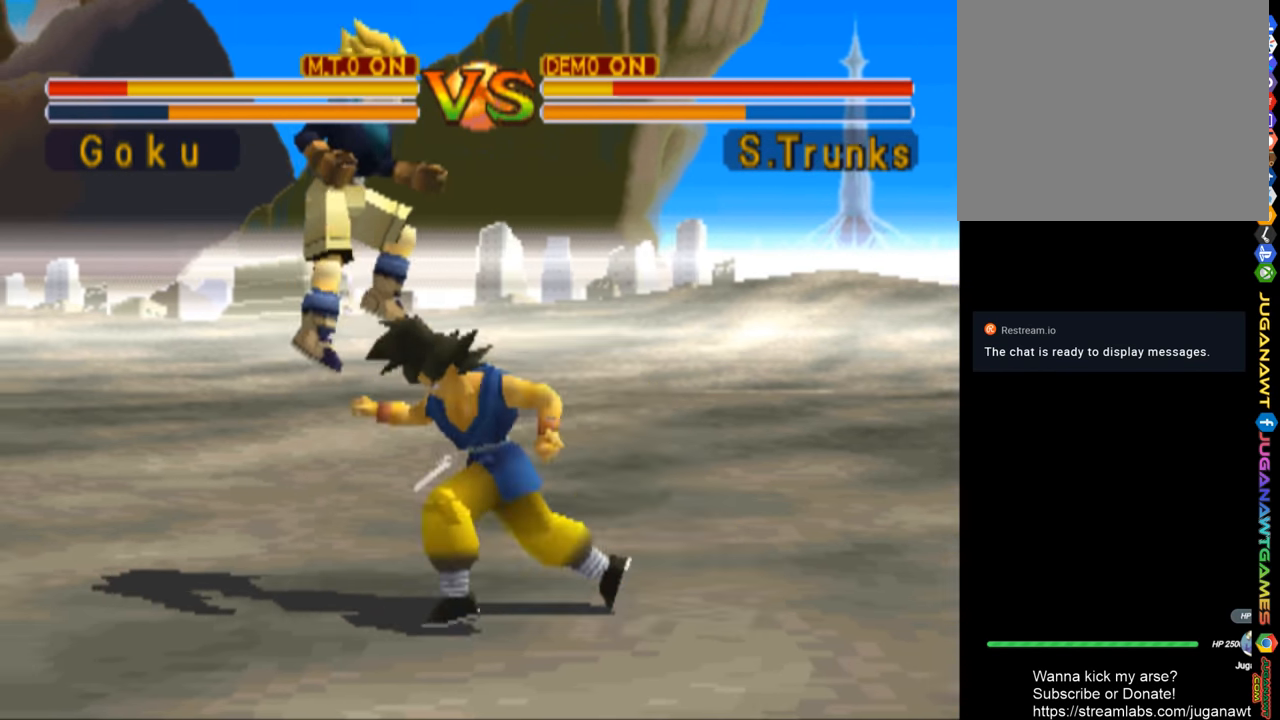
{"buttons": ["SQUARE"], "left_stick": "center", "right_stick": "center", "events": []}
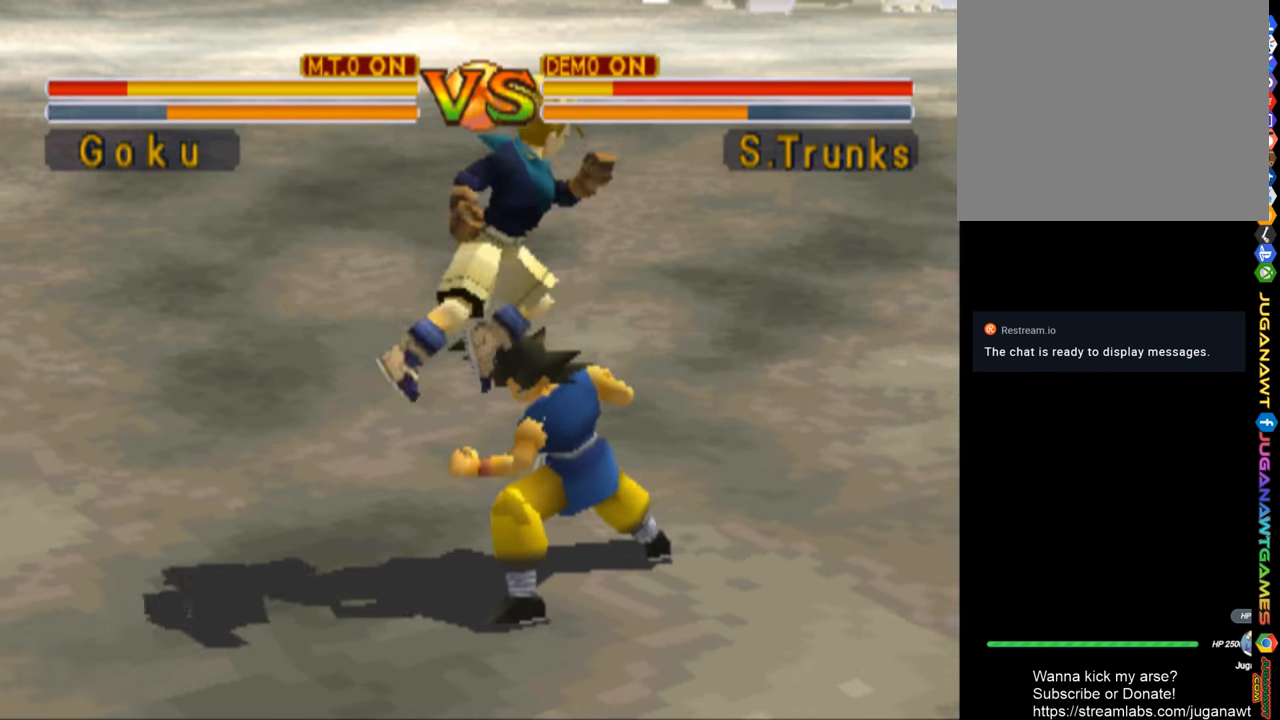
{"buttons": ["SQUARE", "TRIANGLE"], "left_stick": "center", "right_stick": "center", "events": [[467, "TRIANGLE", "down"]]}
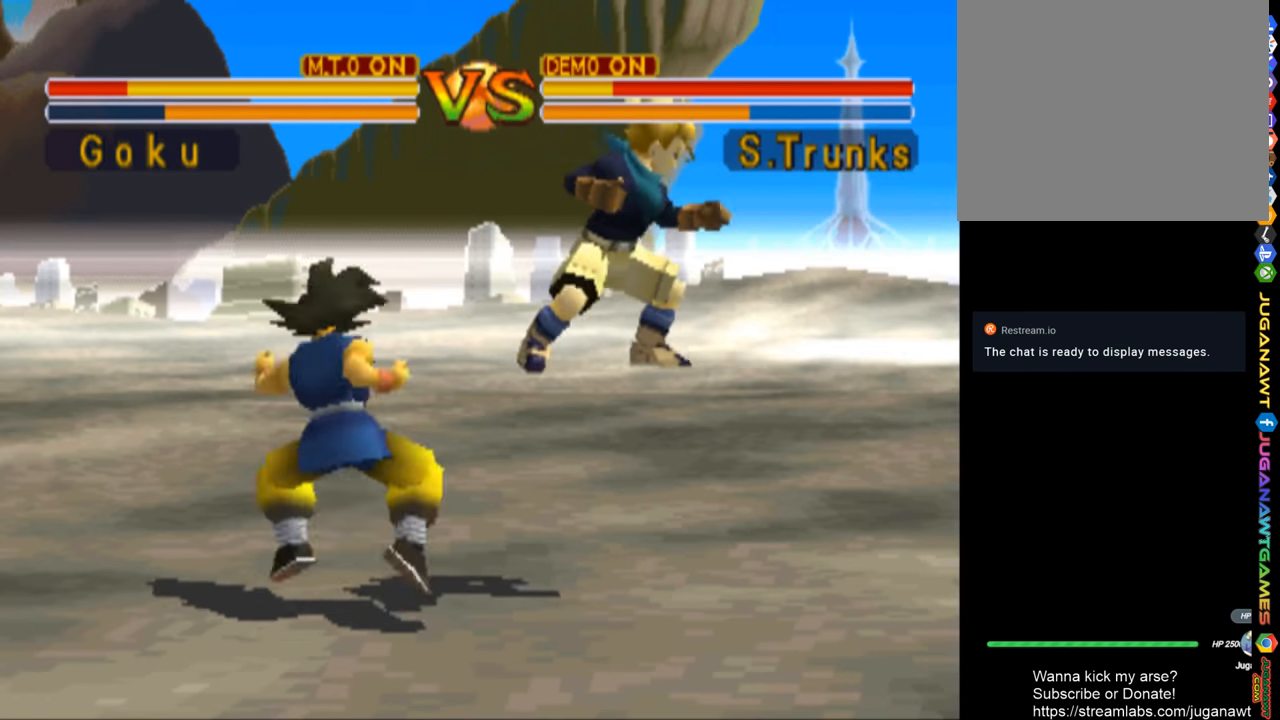
{"buttons": ["SQUARE", "TRIANGLE", "DPAD_RIGHT"], "left_stick": "center", "right_stick": "center", "events": [[67, "DPAD_RIGHT", "down"]]}
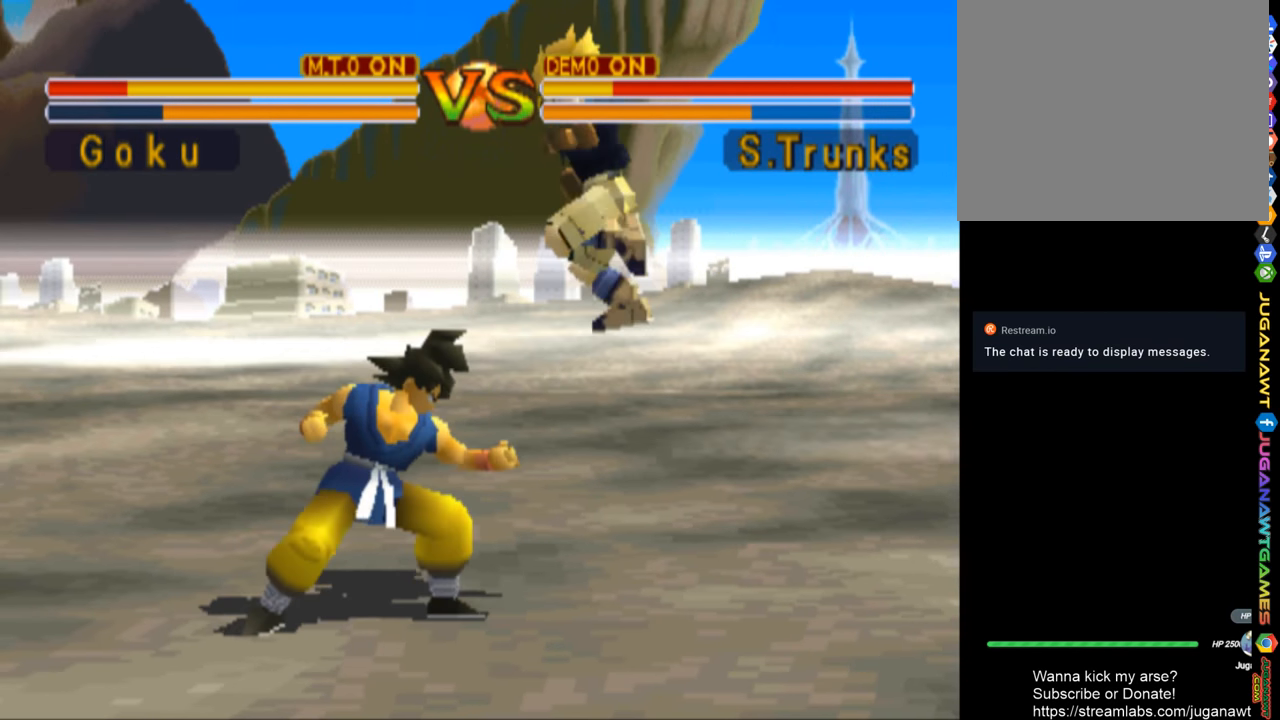
{"buttons": ["CROSS", "CIRCLE", "SQUARE", "TRIANGLE"], "left_stick": "center", "right_stick": "center", "events": [[33, "CIRCLE", "down"], [33, "CROSS", "down"], [133, "DPAD_RIGHT", "up"]]}
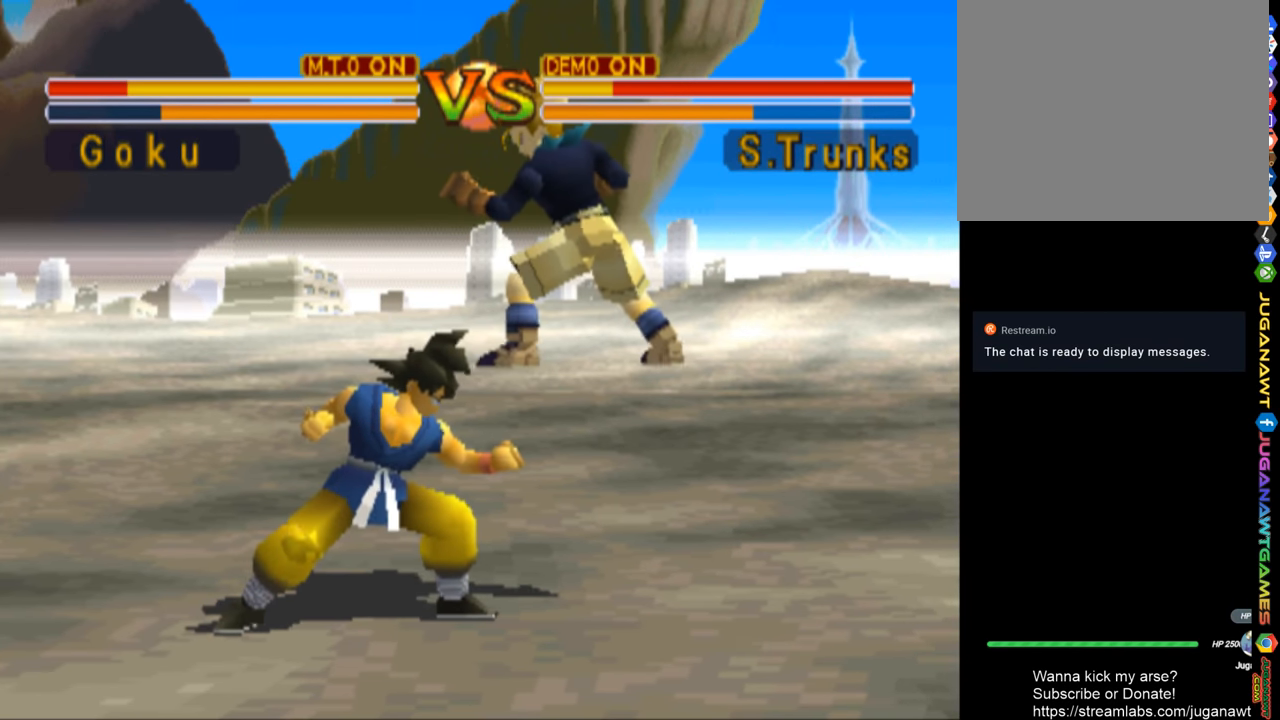
{"buttons": ["CROSS", "CIRCLE", "SQUARE"], "left_stick": "center", "right_stick": "center", "events": [[500, "TRIANGLE", "up"]]}
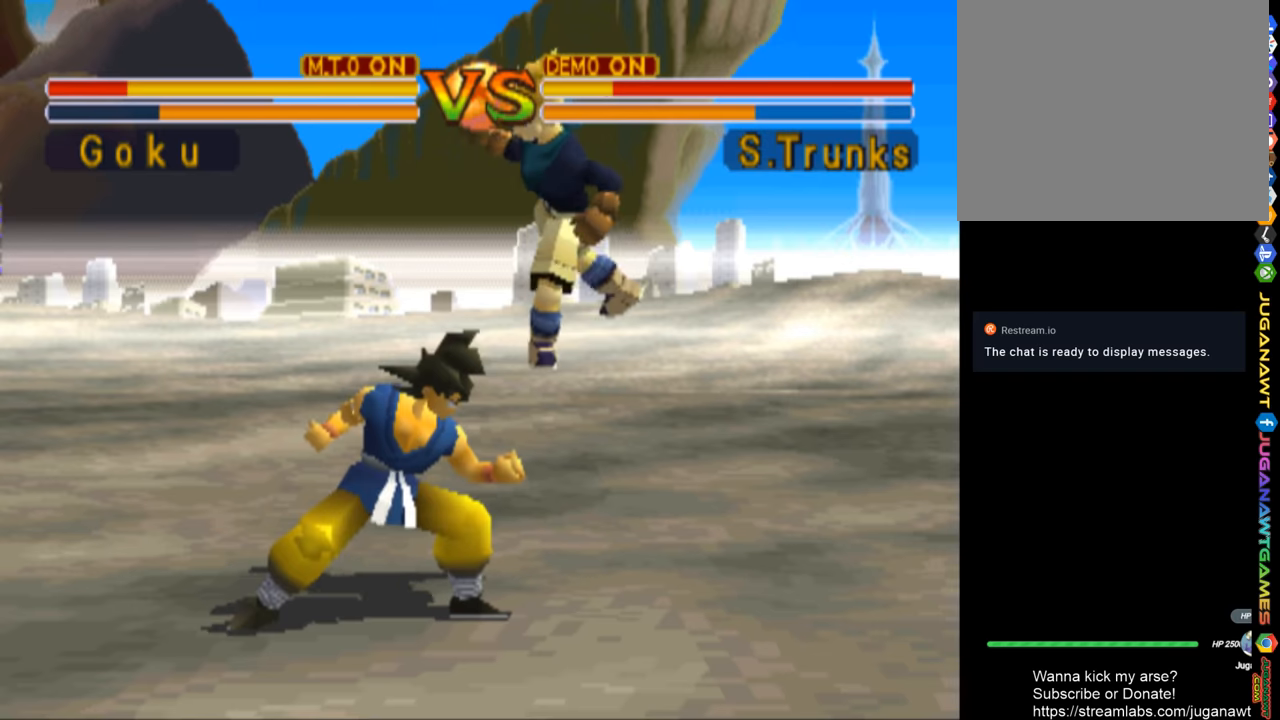
{"buttons": [], "left_stick": "center", "right_stick": "center", "events": [[34, "CIRCLE", "up"], [34, "CROSS", "up"], [34, "SQUARE", "up"], [234, "CIRCLE", "down"], [334, "CIRCLE", "up"], [434, "CIRCLE", "down"], [500, "CIRCLE", "up"]]}
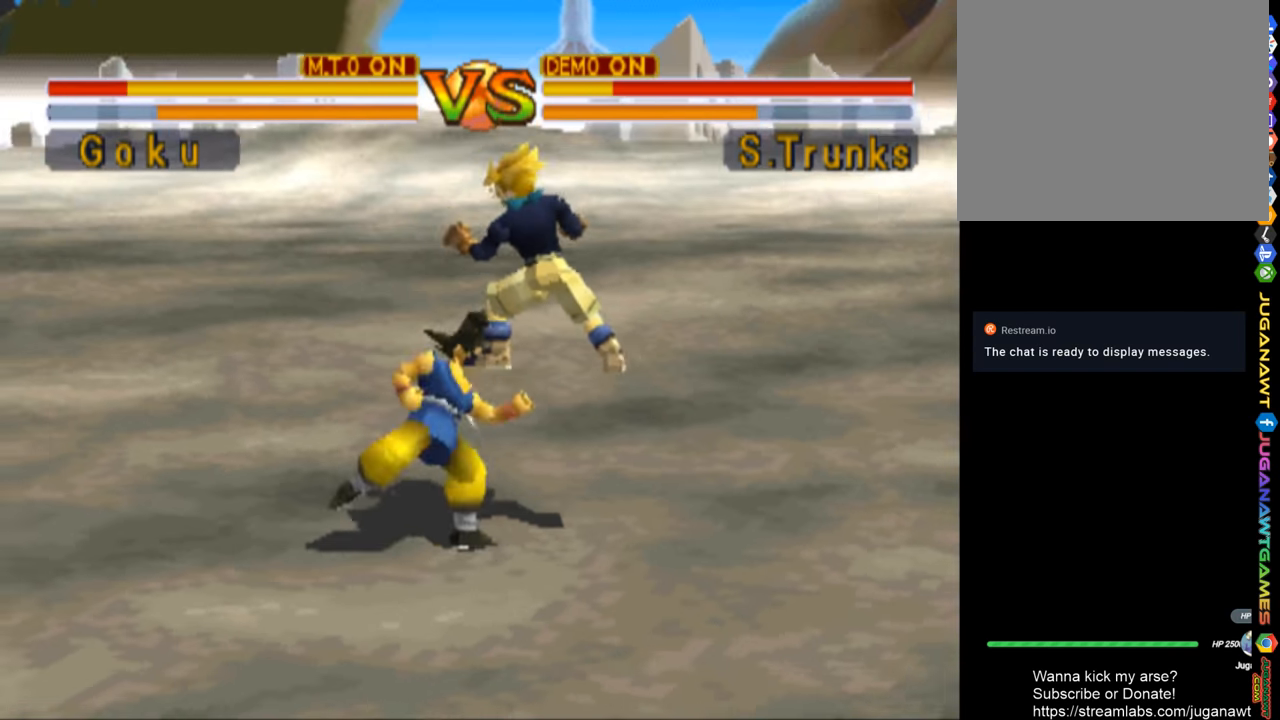
{"buttons": [], "left_stick": "center", "right_stick": "center", "events": [[67, "CIRCLE", "down"], [167, "CIRCLE", "up"], [367, "CIRCLE", "down"], [467, "CIRCLE", "up"]]}
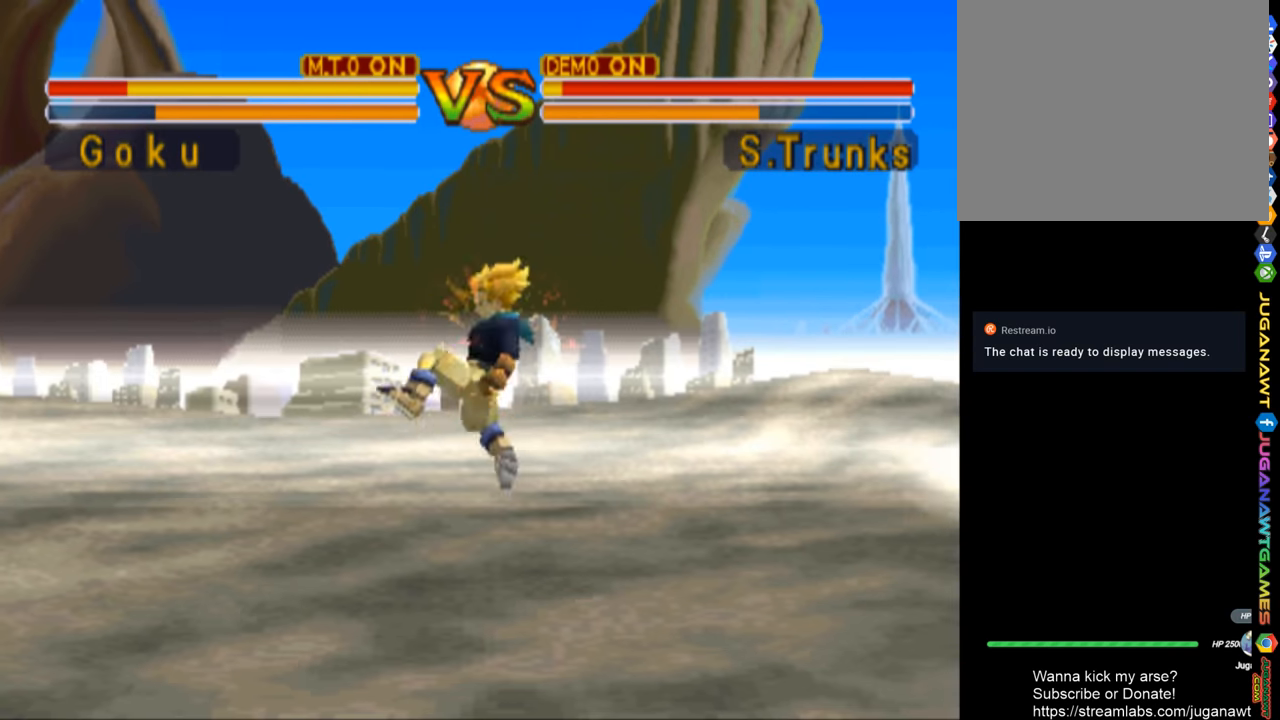
{"buttons": ["DPAD_RIGHT"], "left_stick": "center", "right_stick": "center", "events": [[267, "DPAD_RIGHT", "down"], [334, "DPAD_RIGHT", "up"], [467, "DPAD_RIGHT", "down"]]}
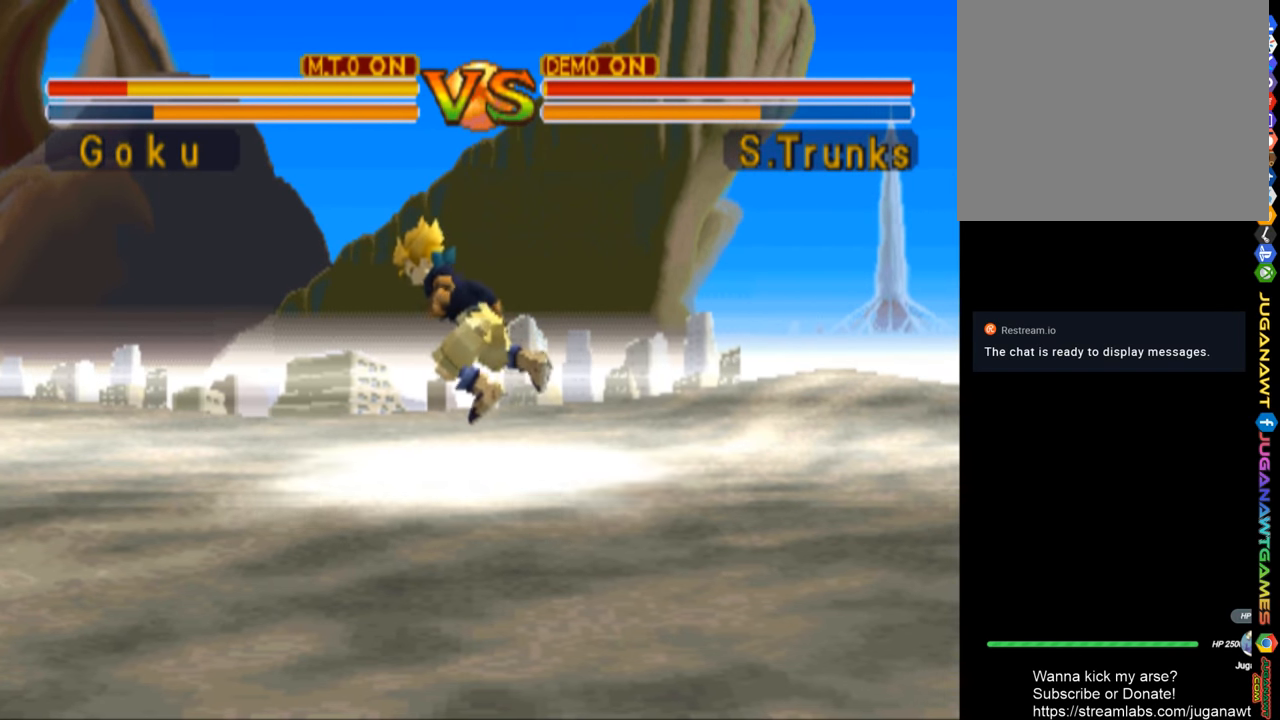
{"buttons": ["CIRCLE", "DPAD_UP", "DPAD_RIGHT"], "left_stick": "center", "right_stick": "center", "events": [[100, "DPAD_UP", "down"], [467, "CIRCLE", "down"]]}
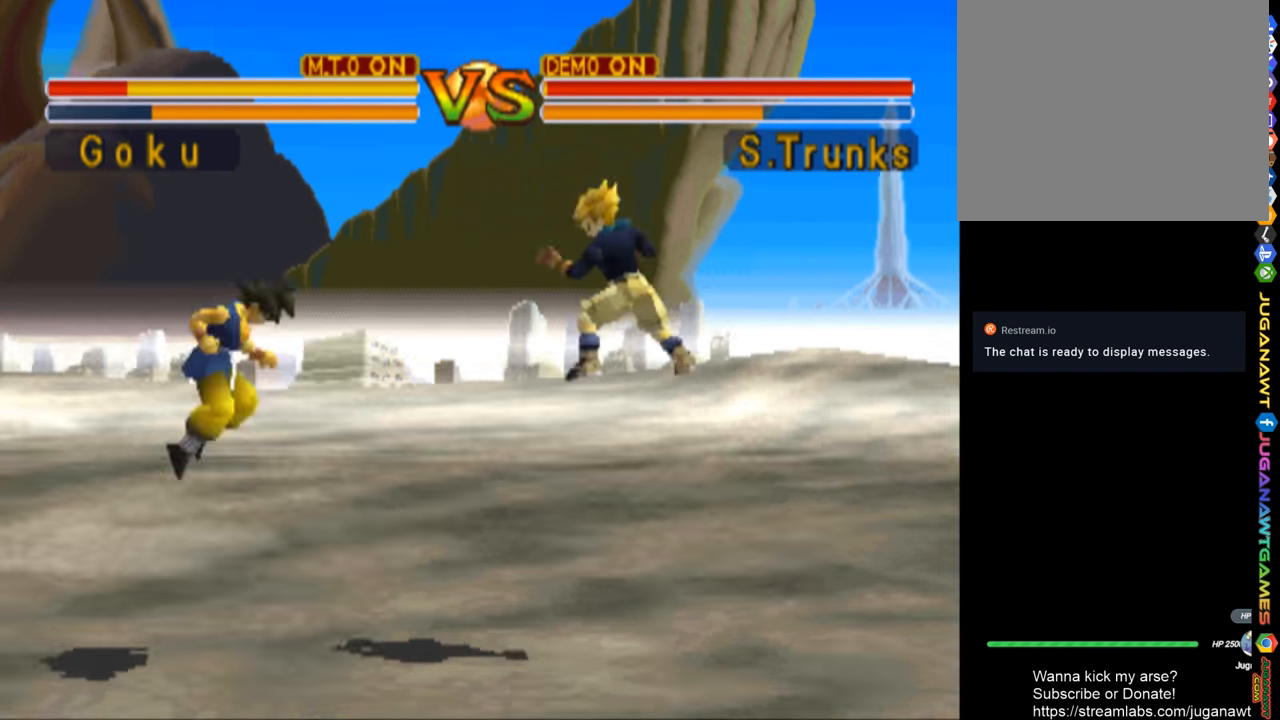
{"buttons": ["CIRCLE", "DPAD_RIGHT"], "left_stick": "center", "right_stick": "center", "events": [[67, "CIRCLE", "up"], [134, "CIRCLE", "down"], [234, "CIRCLE", "up"], [234, "DPAD_UP", "up"], [300, "CIRCLE", "down"], [434, "CIRCLE", "up"], [467, "CIRCLE", "down"]]}
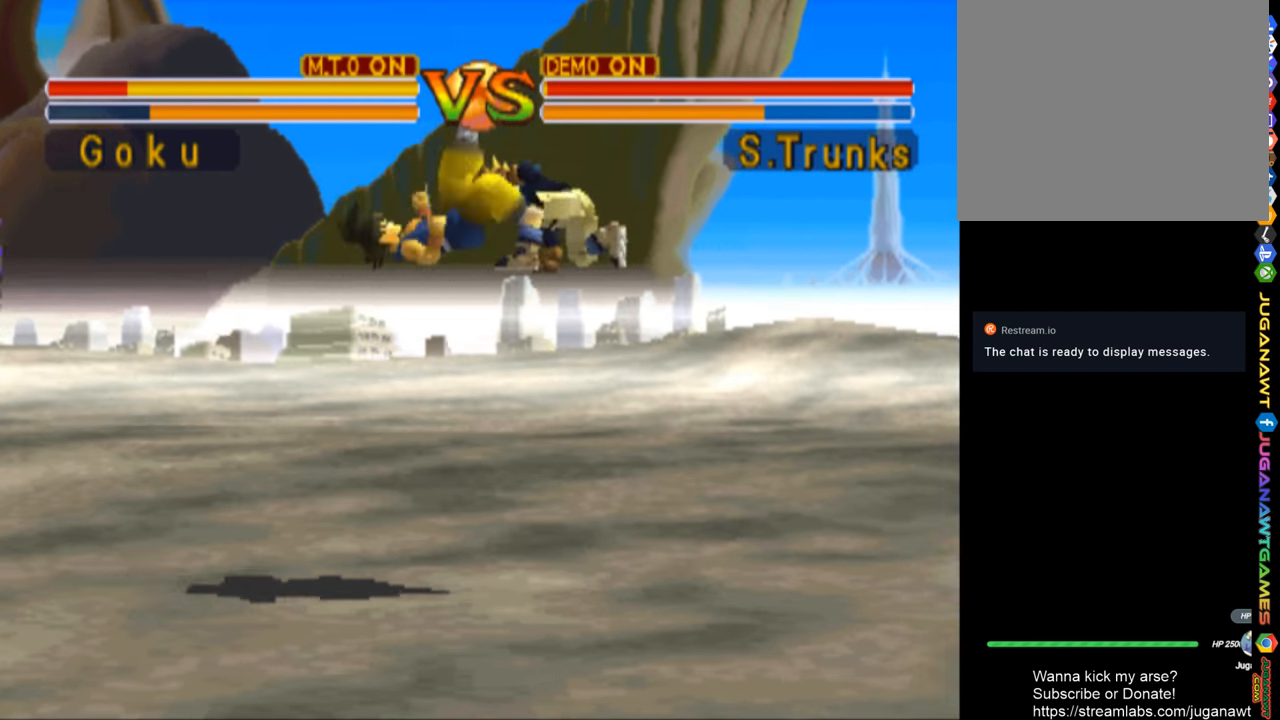
{"buttons": ["DPAD_RIGHT"], "left_stick": "center", "right_stick": "center", "events": [[100, "CIRCLE", "up"], [200, "CIRCLE", "down"], [300, "CIRCLE", "up"]]}
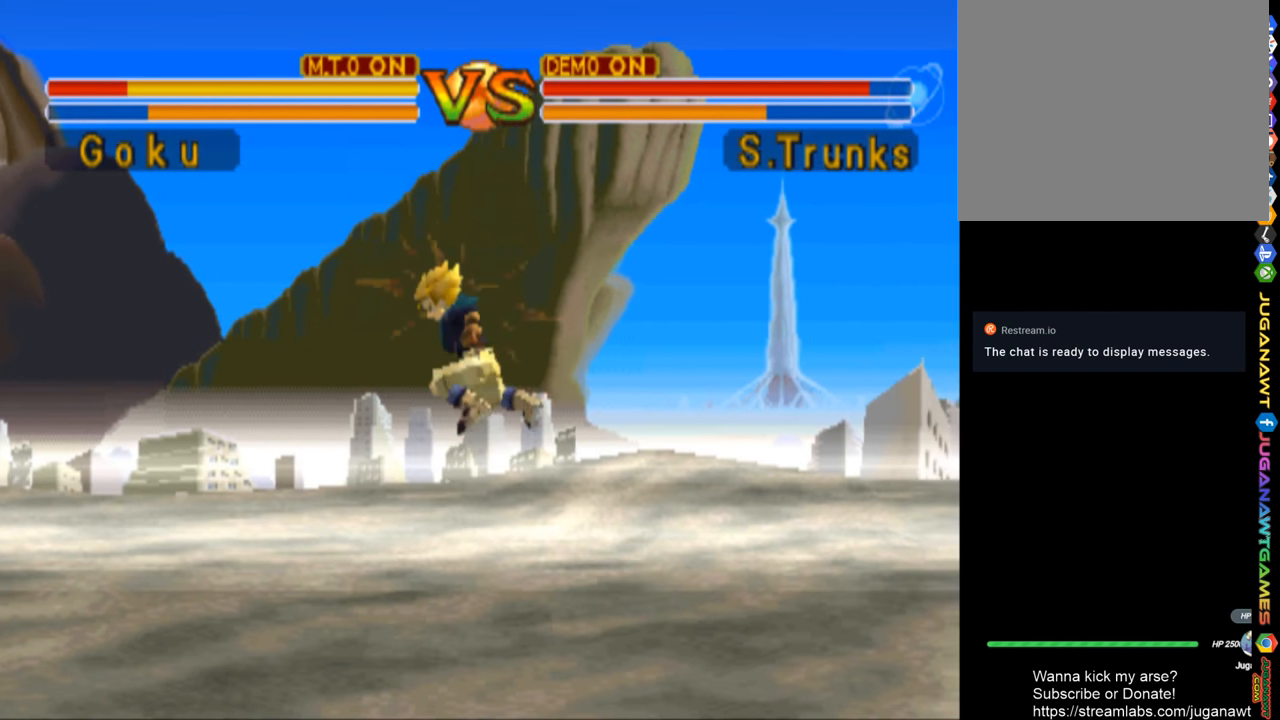
{"buttons": ["DPAD_UP", "DPAD_RIGHT"], "left_stick": "center", "right_stick": "center", "events": [[167, "DPAD_UP", "down"]]}
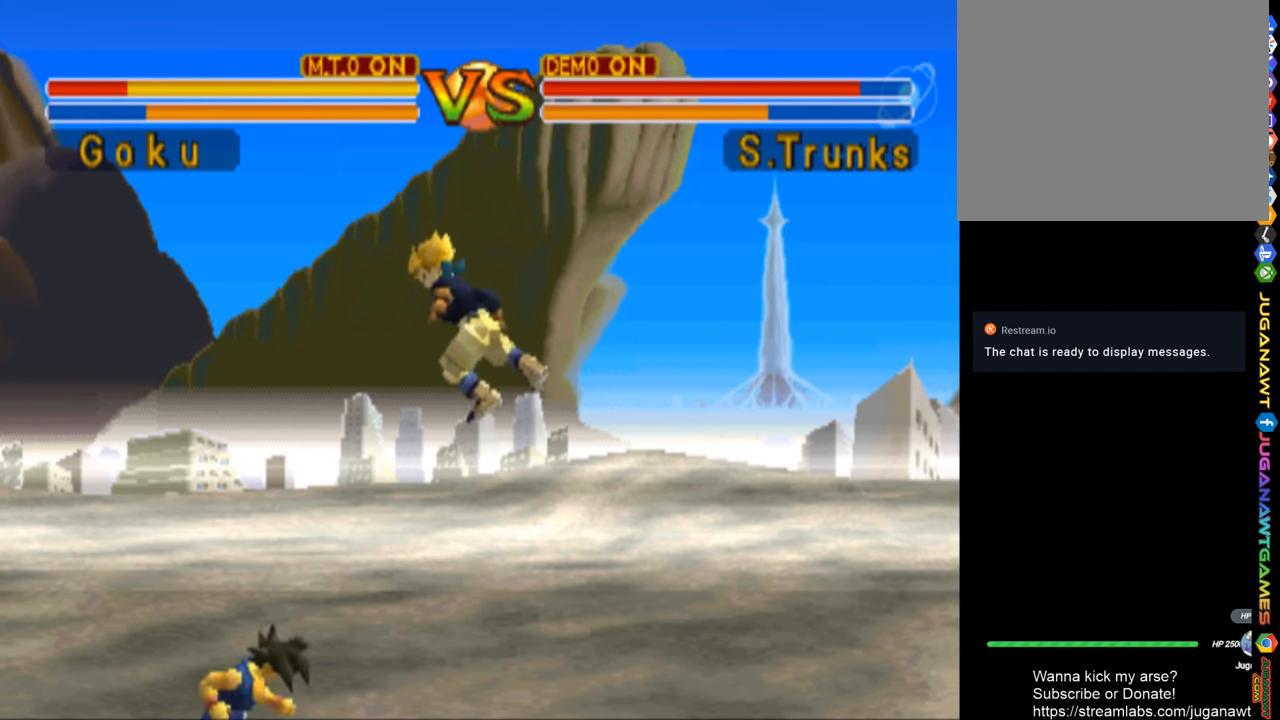
{"buttons": ["CIRCLE"], "left_stick": "center", "right_stick": "center", "events": [[167, "CIRCLE", "down"], [267, "DPAD_RIGHT", "up"], [300, "DPAD_UP", "up"], [334, "CIRCLE", "up"], [467, "CIRCLE", "down"]]}
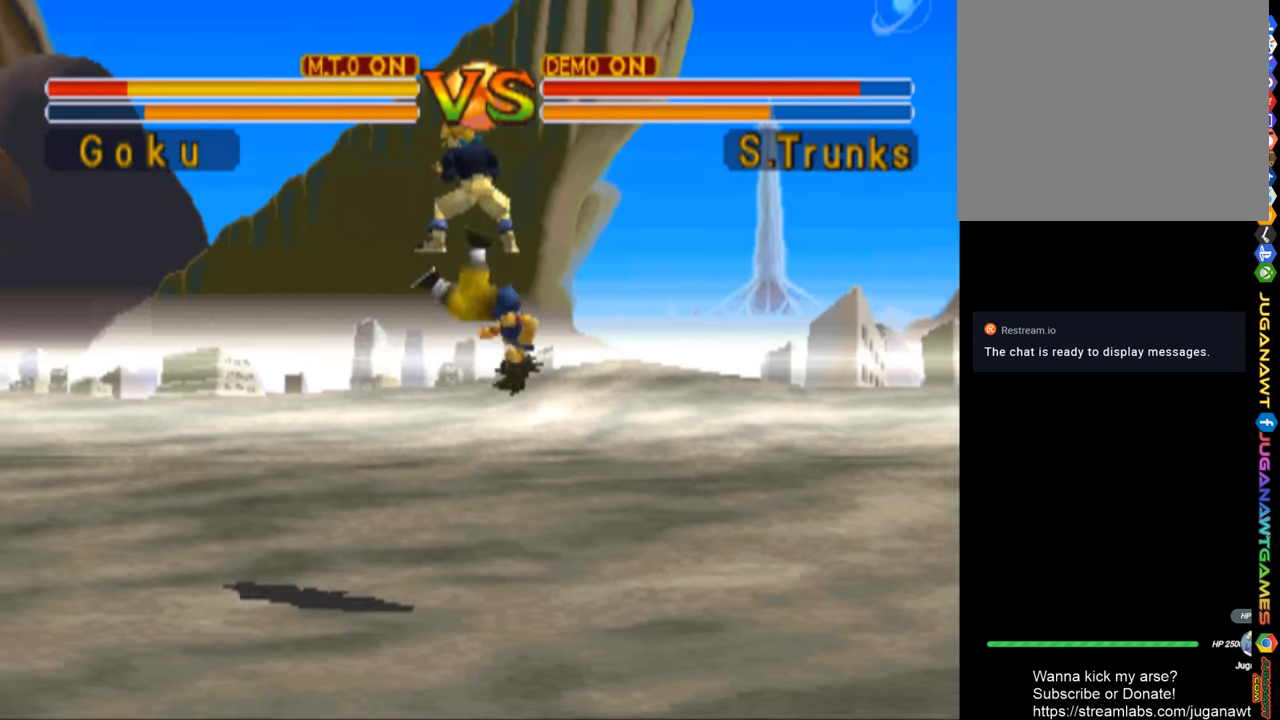
{"buttons": ["DPAD_UP"], "left_stick": "center", "right_stick": "center", "events": [[67, "CIRCLE", "up"], [467, "DPAD_UP", "down"]]}
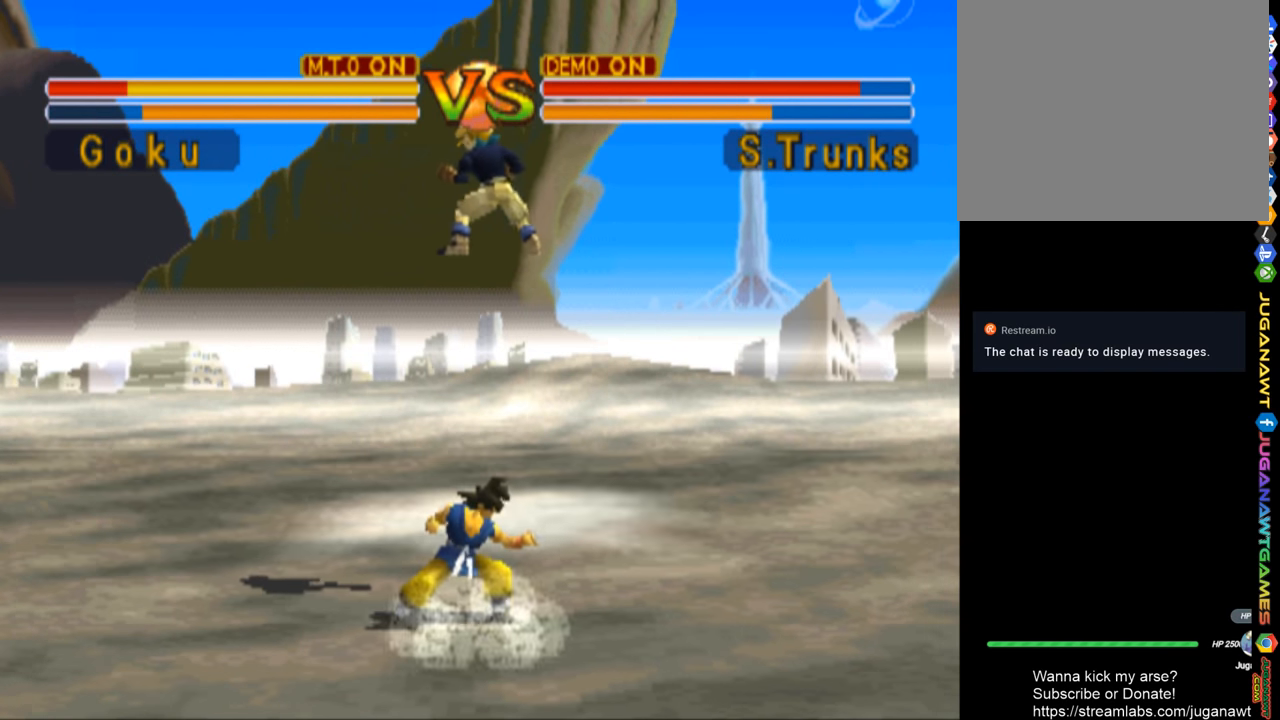
{"buttons": ["DPAD_UP"], "left_stick": "center", "right_stick": "center", "events": [[167, "TRIANGLE", "down"], [267, "TRIANGLE", "up"], [400, "TRIANGLE", "down"], [500, "TRIANGLE", "up"]]}
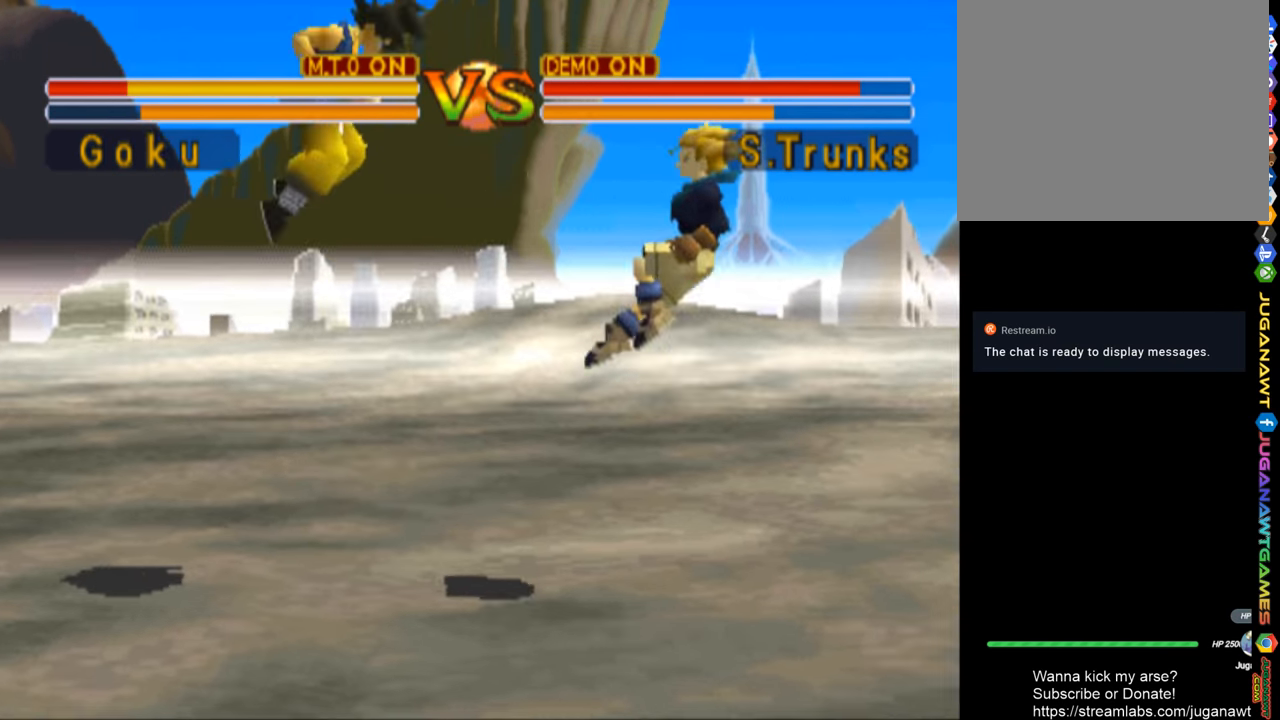
{"buttons": ["DPAD_RIGHT"], "left_stick": "center", "right_stick": "center", "events": [[33, "TRIANGLE", "down"], [166, "TRIANGLE", "up"], [200, "DPAD_RIGHT", "down"], [200, "DPAD_UP", "up"]]}
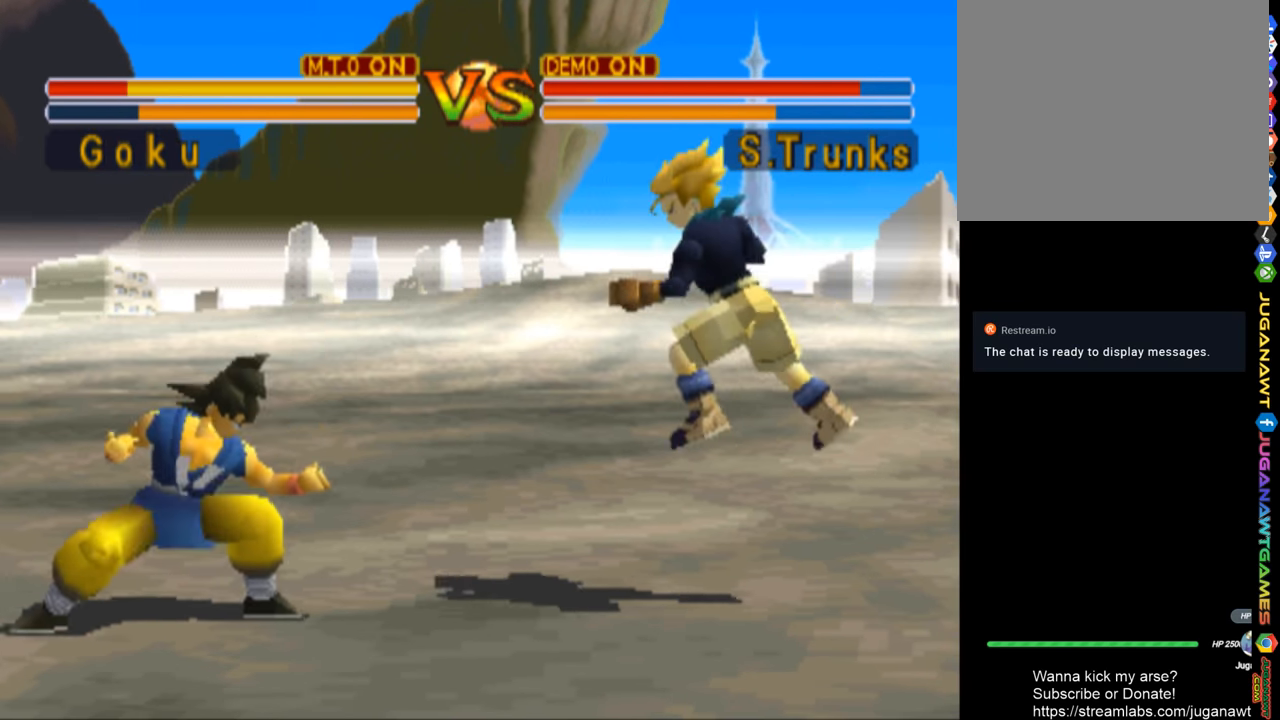
{"buttons": ["DPAD_RIGHT"], "left_stick": "center", "right_stick": "center", "events": [[66, "TRIANGLE", "down"], [100, "DPAD_UP", "down"], [166, "TRIANGLE", "up"], [333, "TRIANGLE", "down"], [400, "DPAD_UP", "up"], [466, "TRIANGLE", "up"]]}
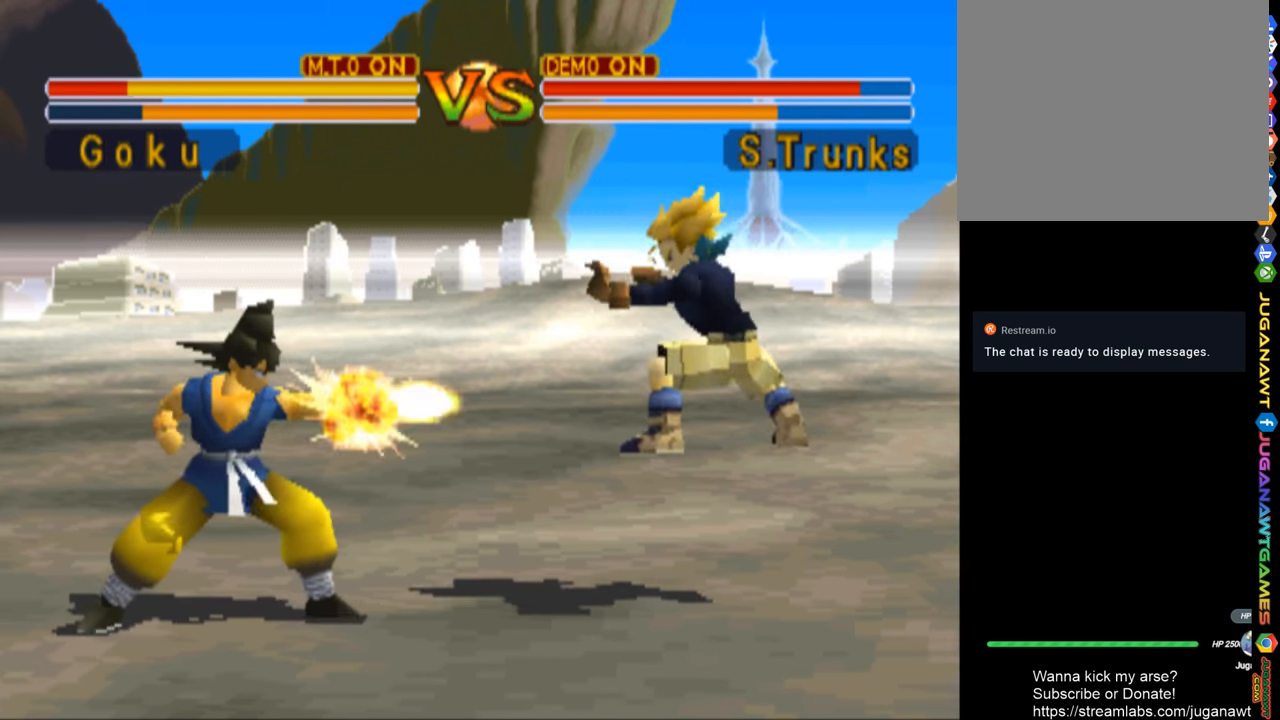
{"buttons": [], "left_stick": "center", "right_stick": "center", "events": [[33, "TRIANGLE", "down"], [133, "TRIANGLE", "up"], [366, "TRIANGLE", "down"], [433, "TRIANGLE", "up"], [500, "DPAD_RIGHT", "up"]]}
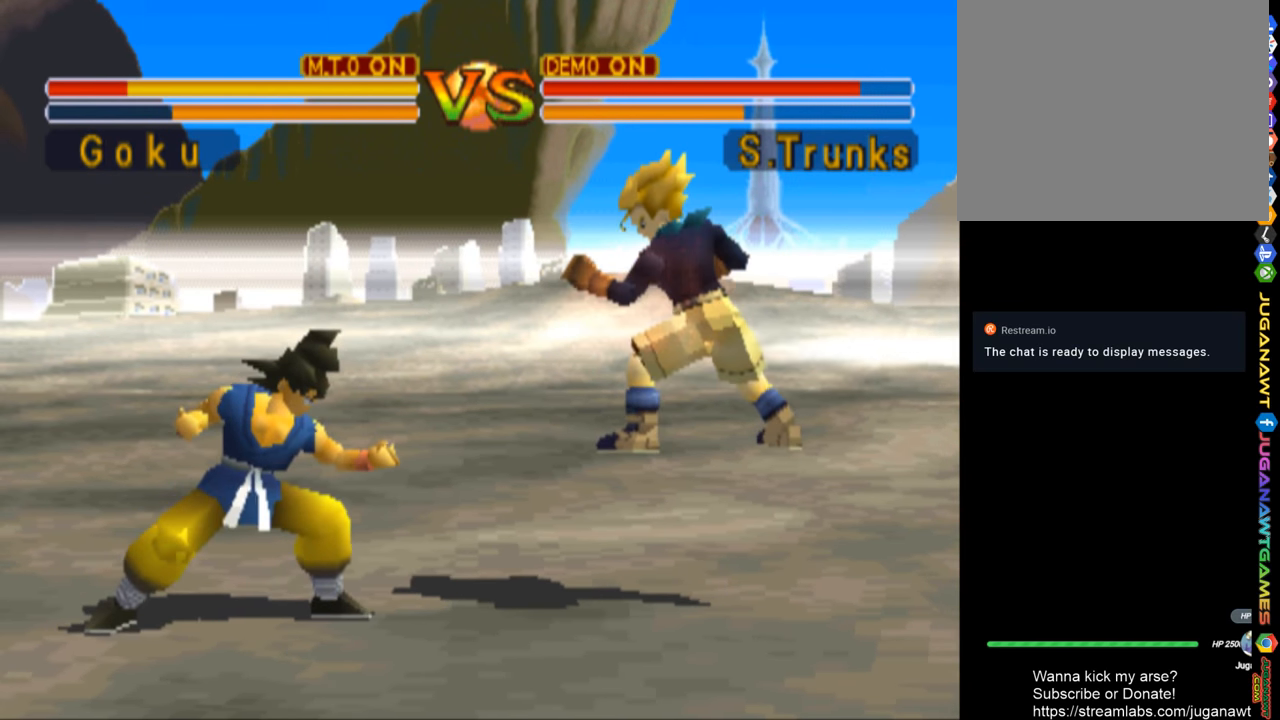
{"buttons": ["TRIANGLE"], "left_stick": "center", "right_stick": "center", "events": [[33, "TRIANGLE", "down"], [133, "TRIANGLE", "up"], [200, "TRIANGLE", "down"], [333, "TRIANGLE", "up"], [400, "TRIANGLE", "down"]]}
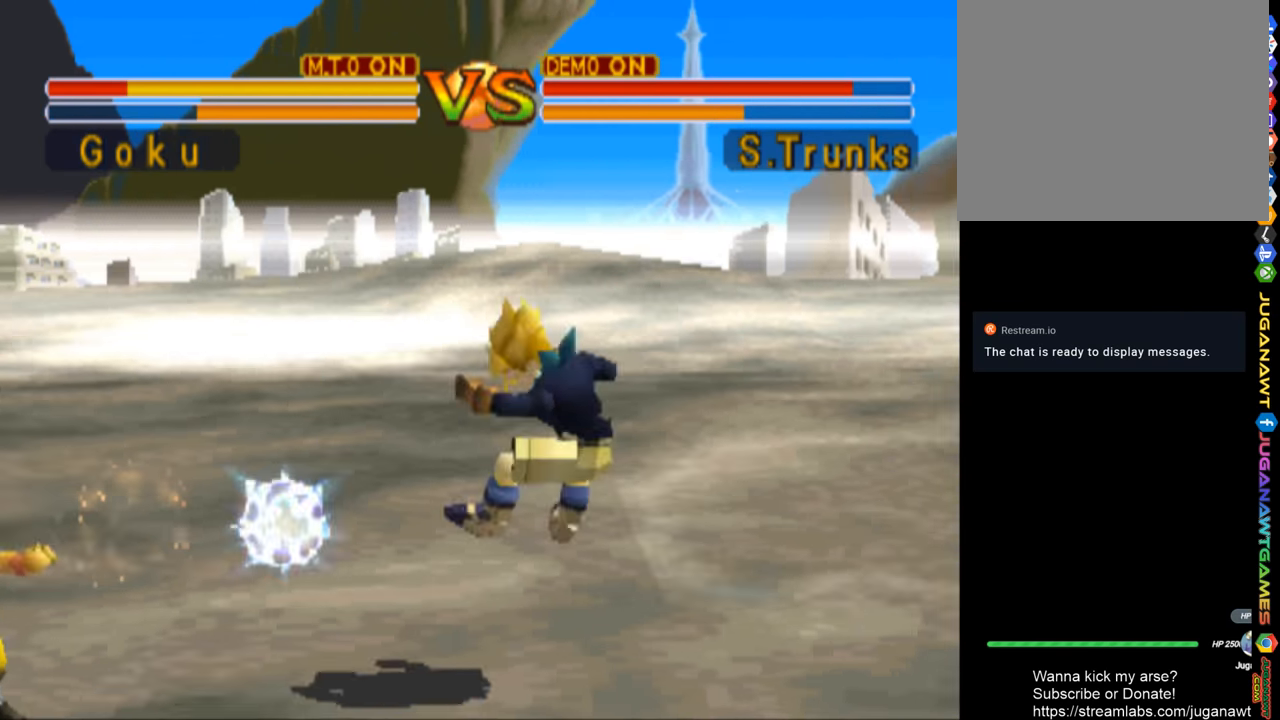
{"buttons": [], "left_stick": "center", "right_stick": "center", "events": [[33, "TRIANGLE", "up"], [133, "TRIANGLE", "down"], [233, "TRIANGLE", "up"], [333, "TRIANGLE", "down"], [466, "TRIANGLE", "up"]]}
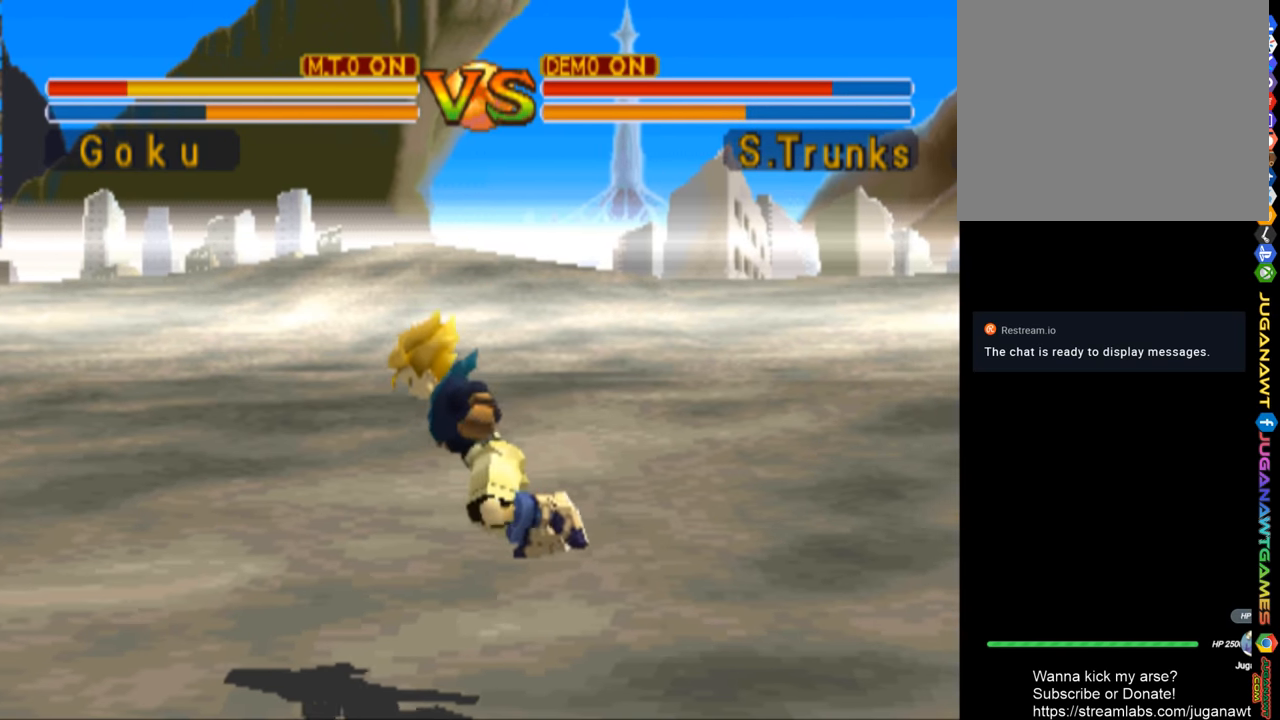
{"buttons": ["TRIANGLE"], "left_stick": "center", "right_stick": "center", "events": [[33, "TRIANGLE", "down"], [166, "TRIANGLE", "up"], [233, "TRIANGLE", "down"], [333, "TRIANGLE", "up"], [433, "TRIANGLE", "down"]]}